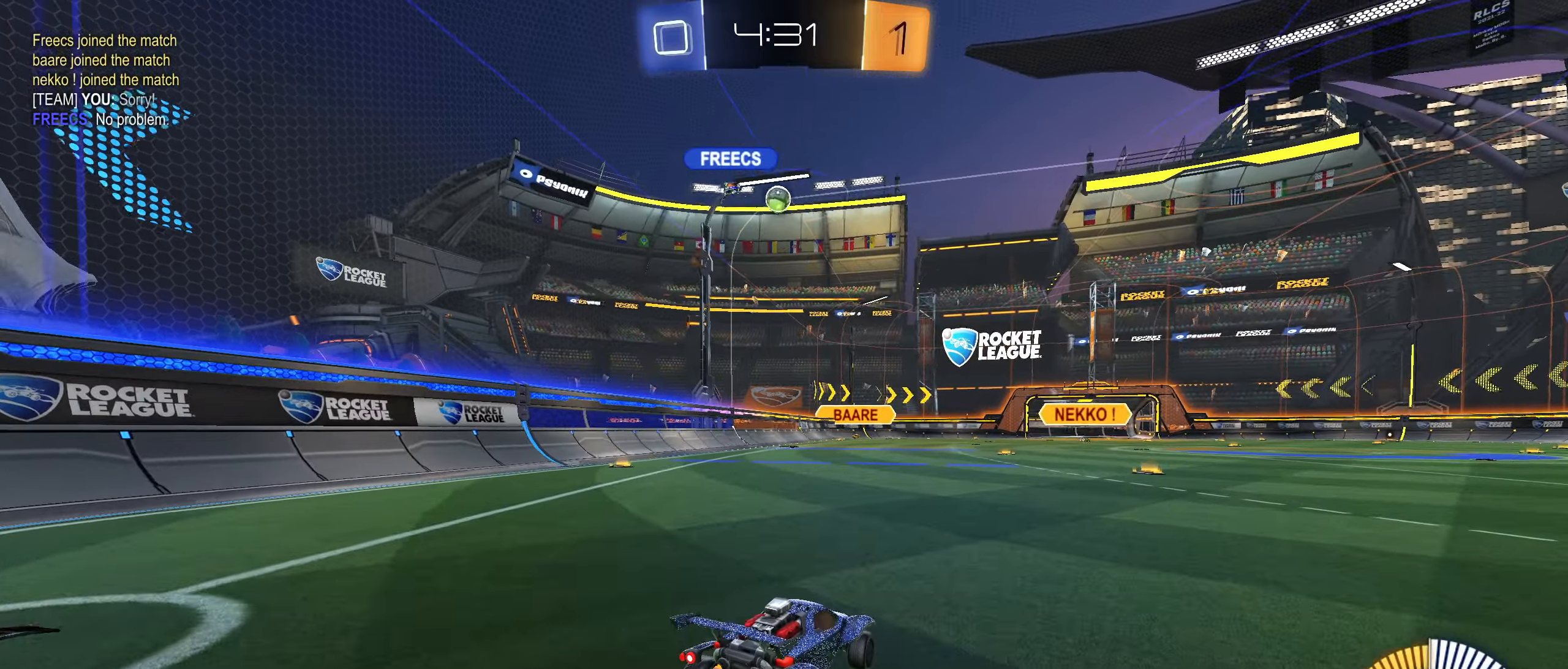
Gameplay with a controller (PlayStation layout); each line is a JSON object with the inputs held at the frame after it. "events" lists button and stick changes between this image and that frame as [ms after this image, input, new state], when the widget could be followed in between. Not read: L3.
{"buttons": ["CIRCLE", "R2"], "left_stick": "center", "right_stick": "center", "events": [[166, "left_stick", "down-left"], [216, "CIRCLE", "down"], [416, "left_stick", "center"]]}
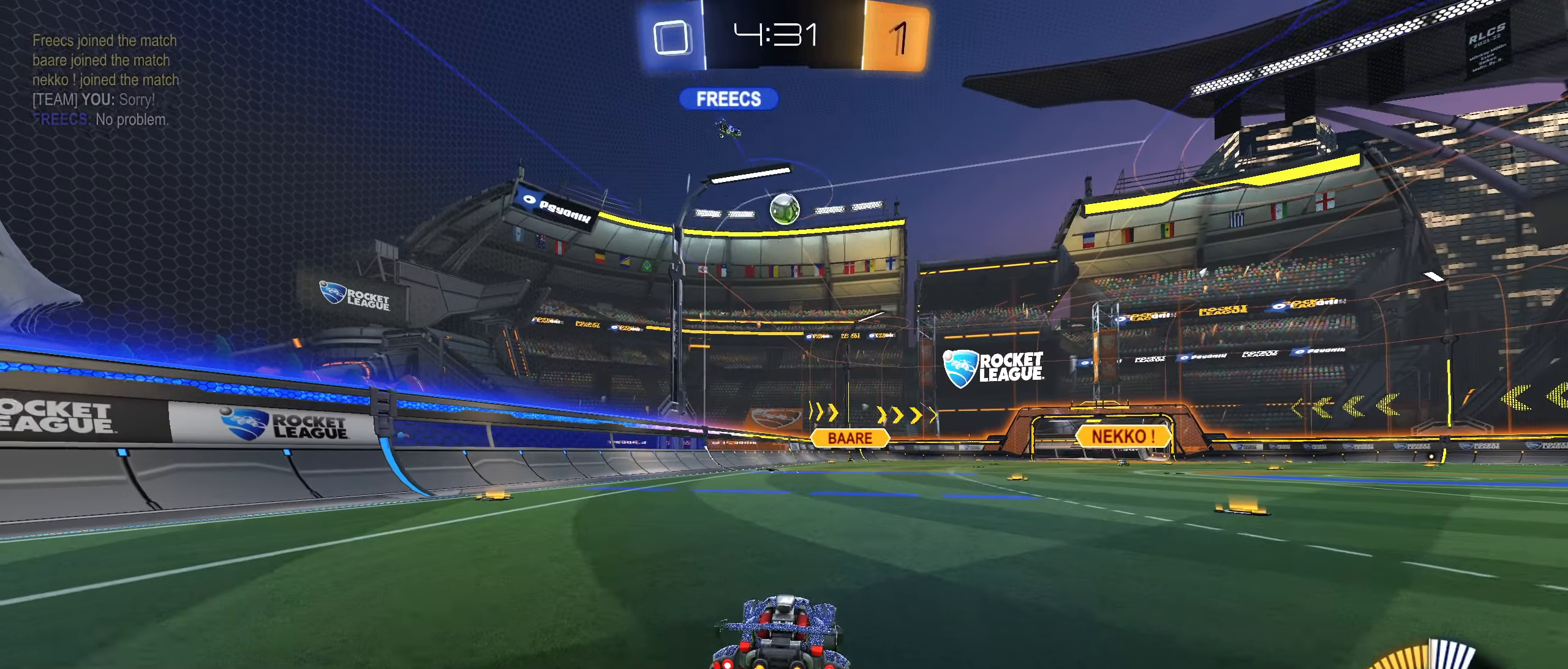
{"buttons": [], "left_stick": "center", "right_stick": "center", "events": [[200, "left_stick", "right"], [266, "left_stick", "center"], [333, "CIRCLE", "up"], [483, "R2", "up"]]}
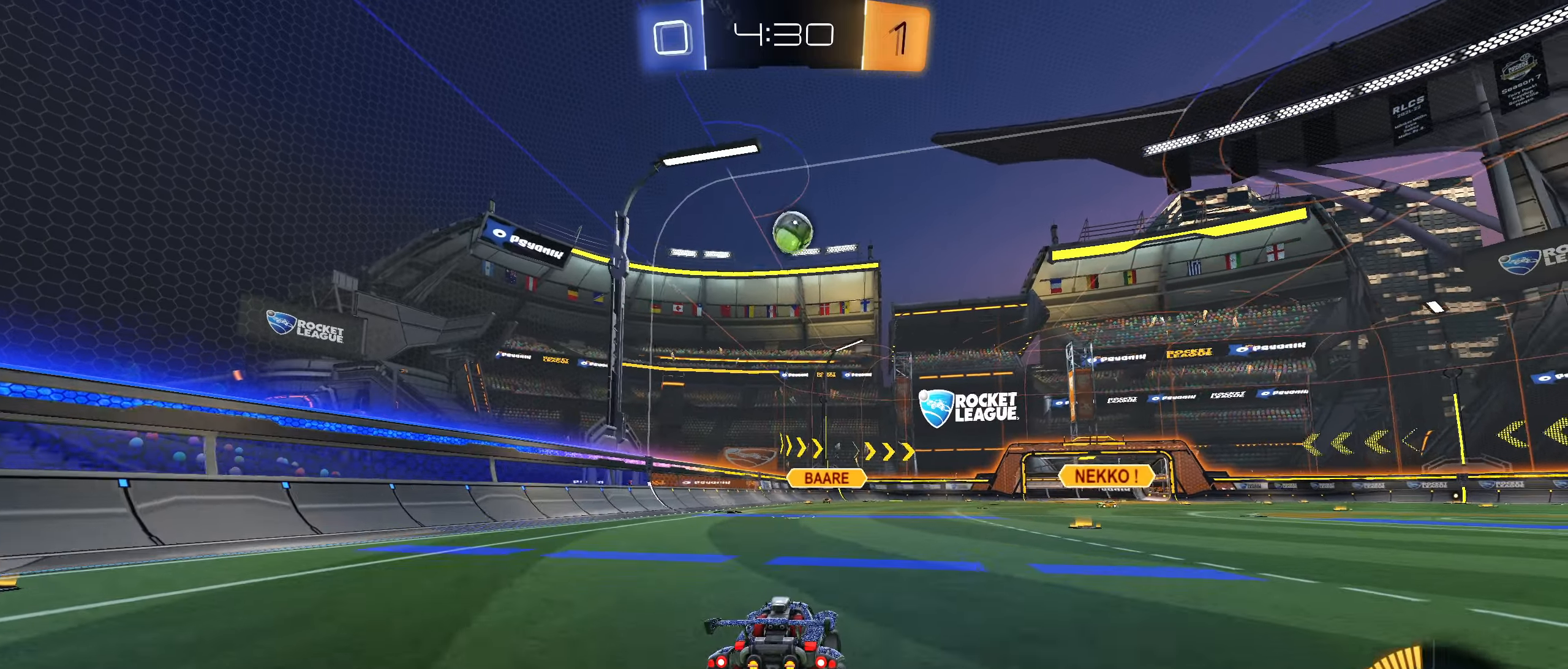
{"buttons": ["R2"], "left_stick": "center", "right_stick": "center", "events": [[100, "L2", "down"], [150, "left_stick", "right"], [233, "left_stick", "center"], [250, "L2", "up"], [366, "R2", "down"]]}
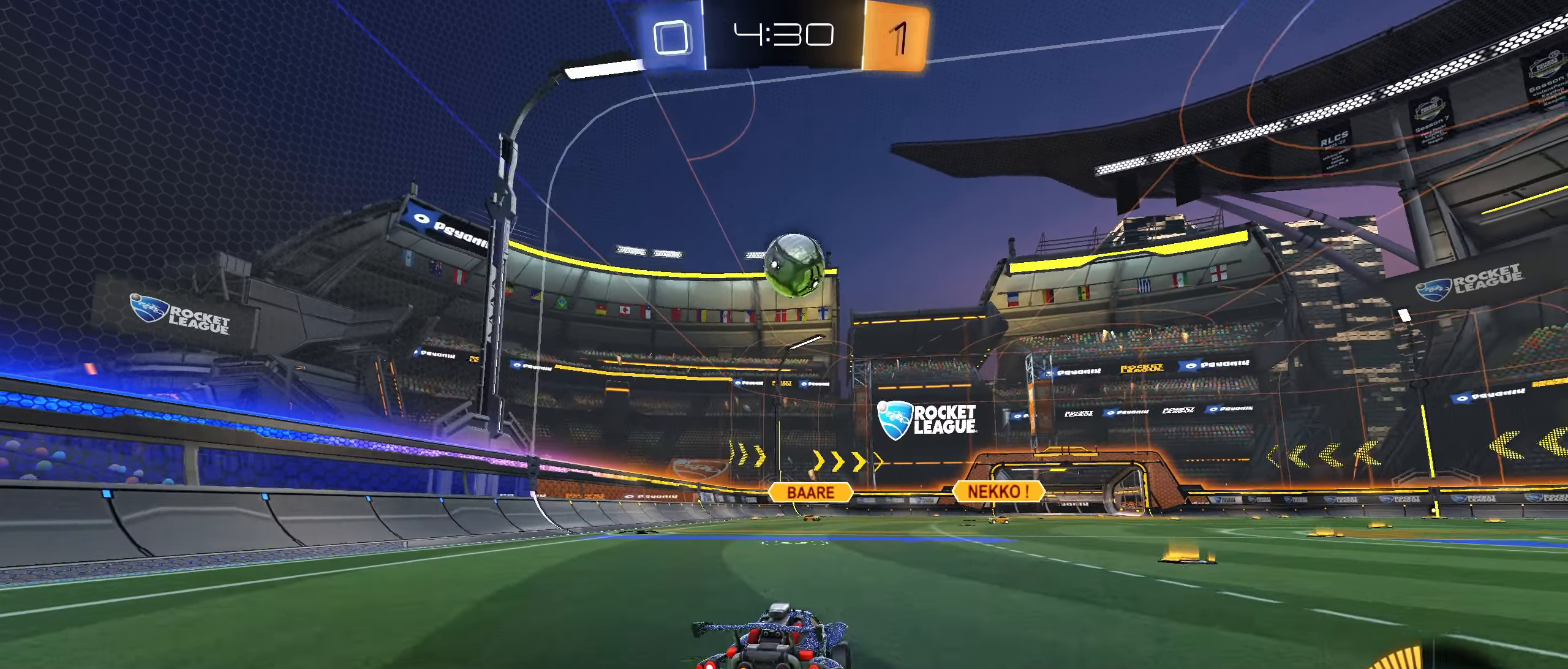
{"buttons": ["CROSS", "R2"], "left_stick": "down-right", "right_stick": "center", "events": [[50, "R2", "up"], [350, "left_stick", "down-right"], [366, "R2", "down"], [400, "CROSS", "down"]]}
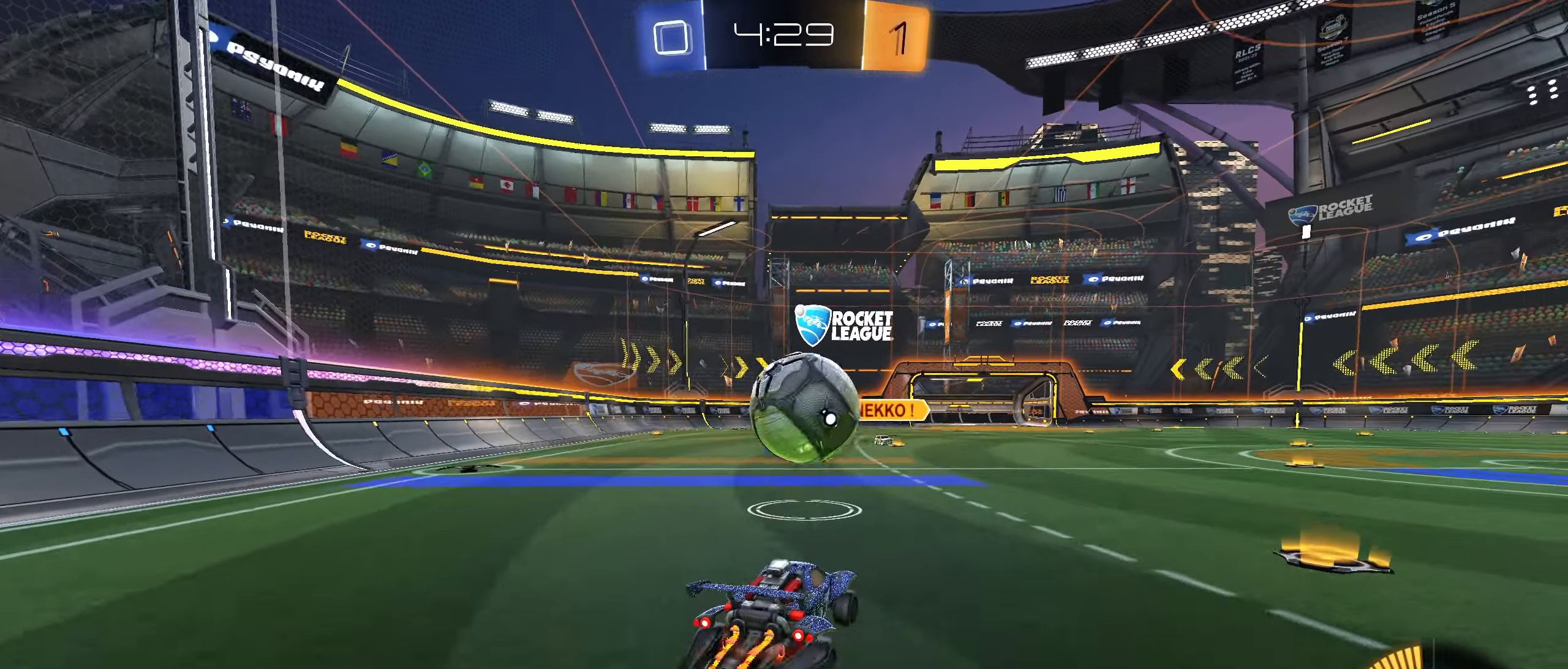
{"buttons": ["CIRCLE", "L1", "R2"], "left_stick": "center", "right_stick": "center", "events": [[16, "left_stick", "center"], [50, "CROSS", "up"], [116, "CIRCLE", "down"], [133, "CROSS", "down"], [183, "left_stick", "down"], [233, "L1", "down"], [333, "CIRCLE", "up"], [333, "CROSS", "up"], [400, "left_stick", "center"], [450, "CIRCLE", "down"]]}
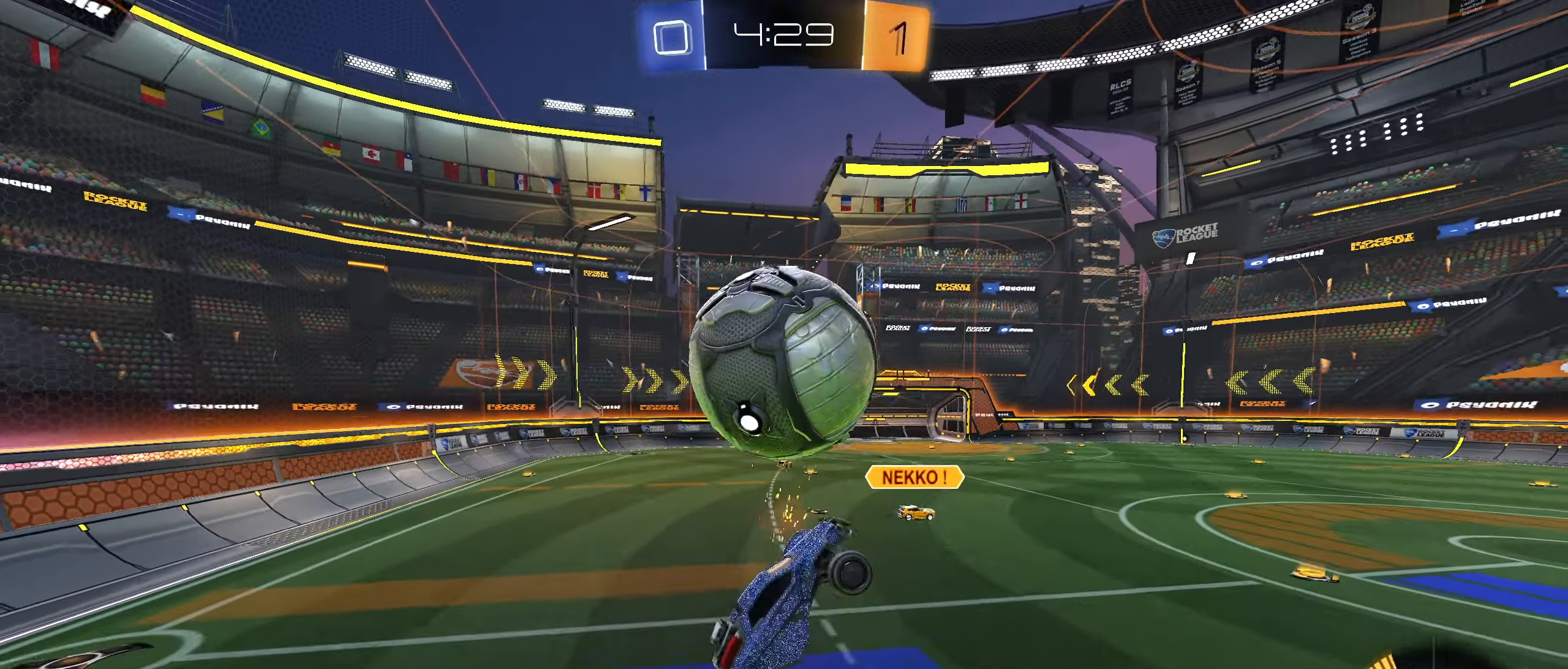
{"buttons": ["CIRCLE", "L1", "R2"], "left_stick": "down-right", "right_stick": "center", "events": [[216, "left_stick", "down-right"], [300, "CIRCLE", "up"], [400, "CIRCLE", "down"]]}
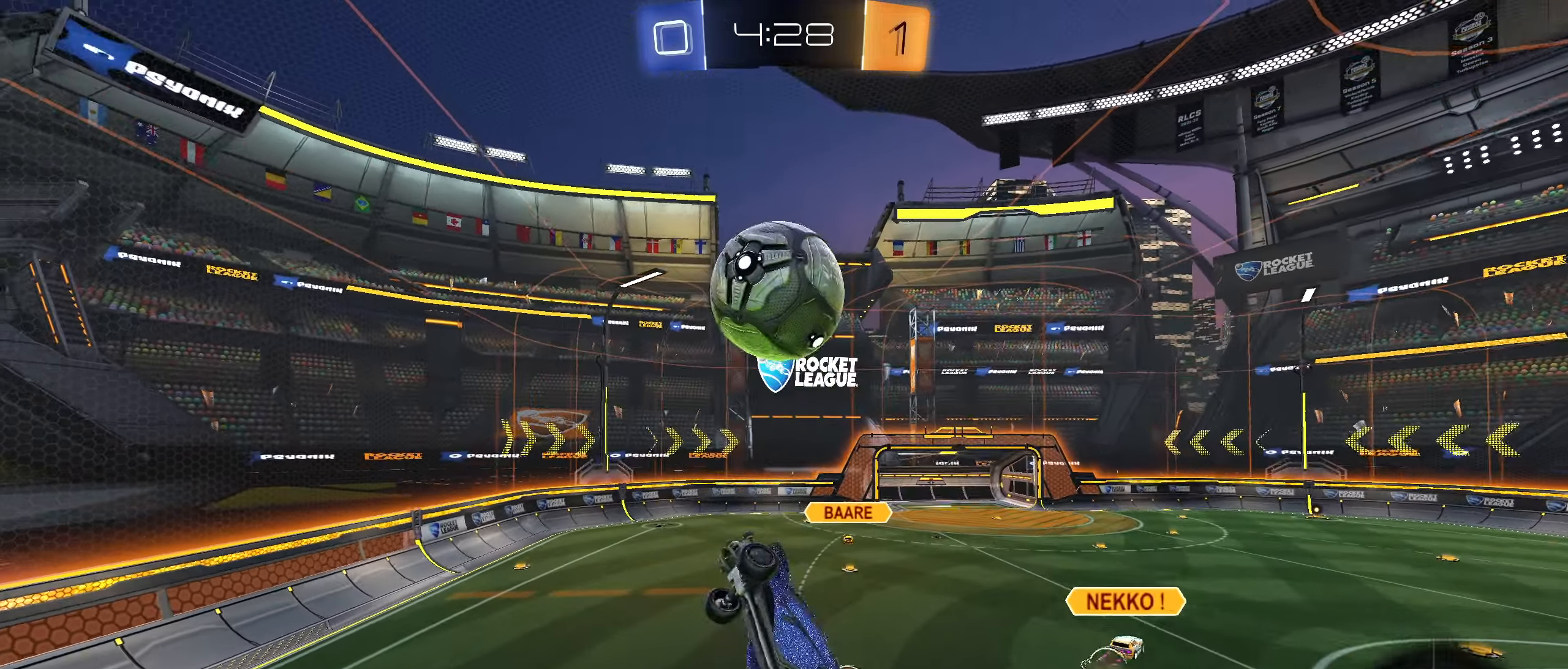
{"buttons": ["CIRCLE", "R2"], "left_stick": "center", "right_stick": "center", "events": [[66, "left_stick", "center"], [116, "left_stick", "right"], [233, "left_stick", "center"], [300, "left_stick", "left"], [383, "left_stick", "center"], [483, "L1", "up"]]}
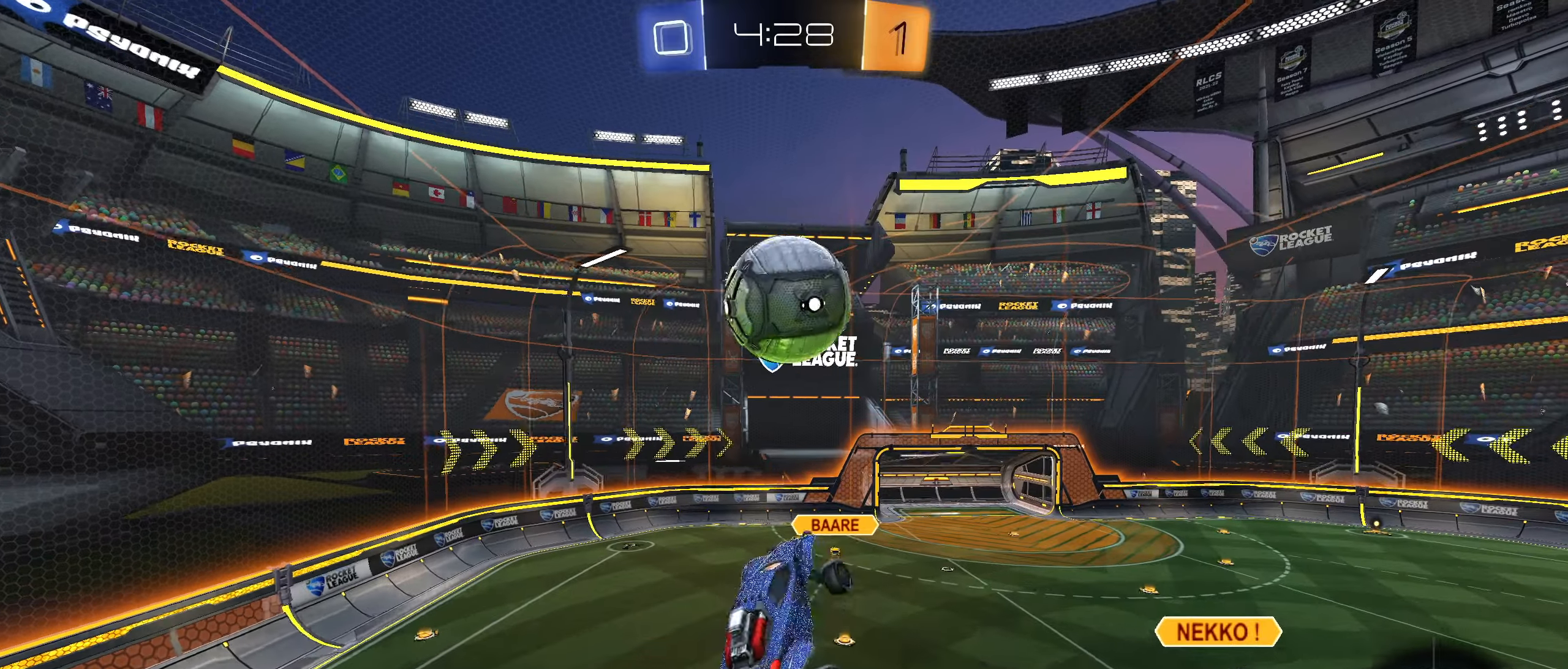
{"buttons": ["CIRCLE", "R2"], "left_stick": "down-left", "right_stick": "center", "events": [[50, "left_stick", "down-left"], [117, "CIRCLE", "up"], [317, "CIRCLE", "down"], [317, "L1", "down"], [483, "L1", "up"]]}
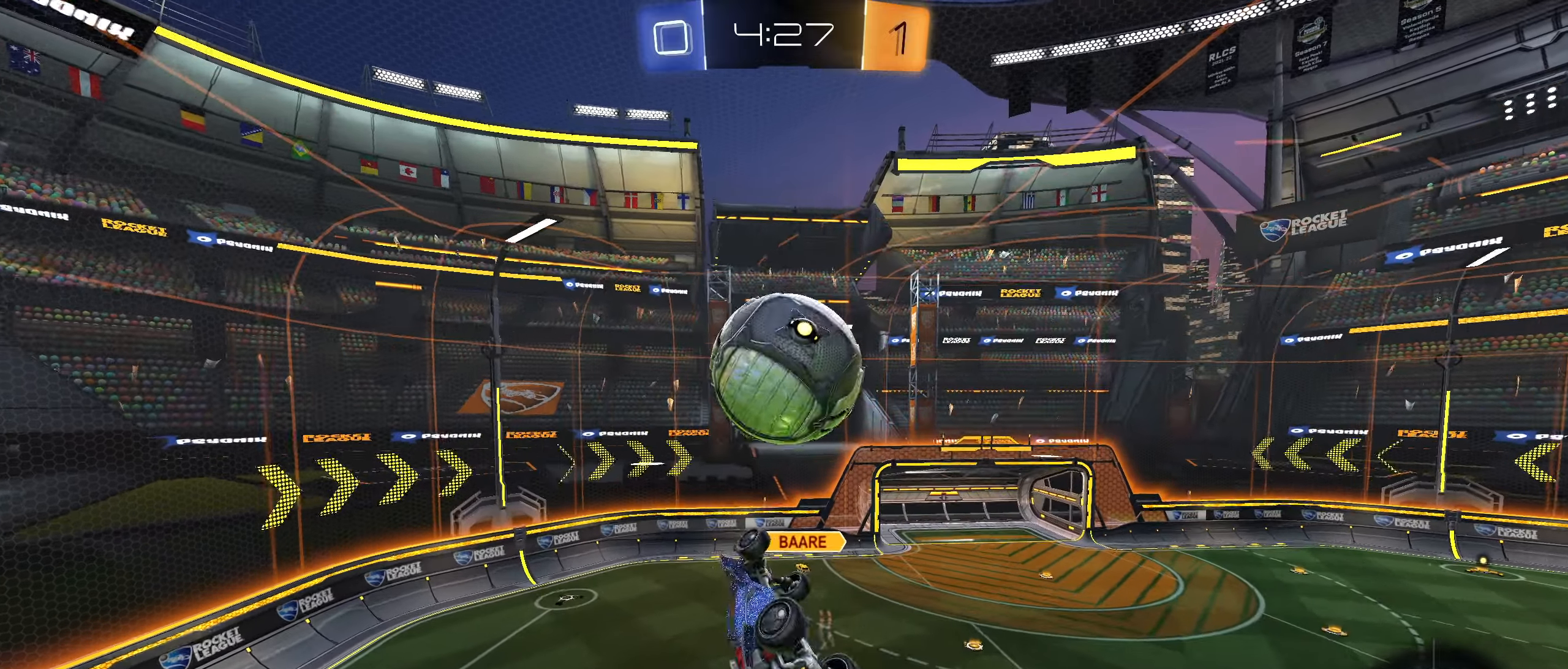
{"buttons": ["L1", "R2"], "left_stick": "down-left", "right_stick": "center", "events": [[150, "CIRCLE", "up"], [350, "L1", "down"]]}
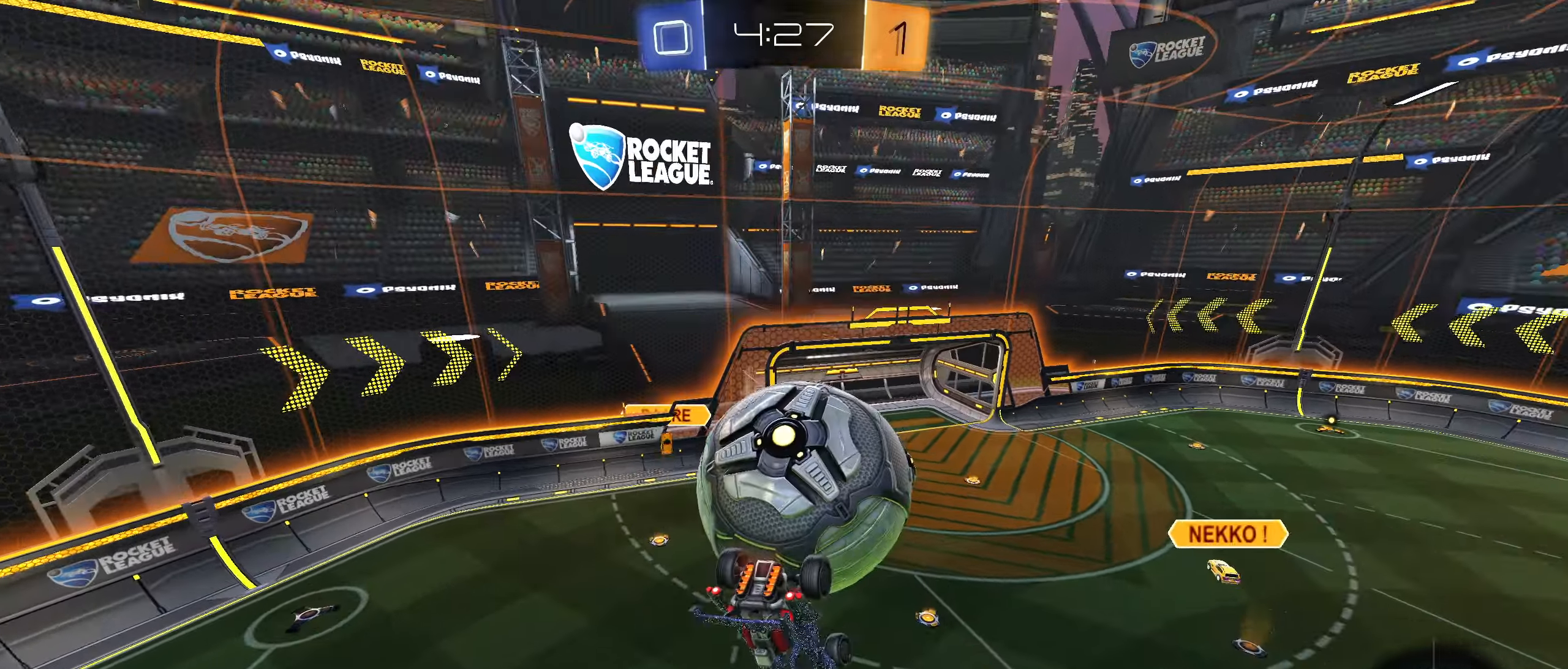
{"buttons": [], "left_stick": "down-left", "right_stick": "center", "events": [[117, "left_stick", "left"], [367, "L1", "up"], [400, "R2", "up"], [400, "left_stick", "down-left"]]}
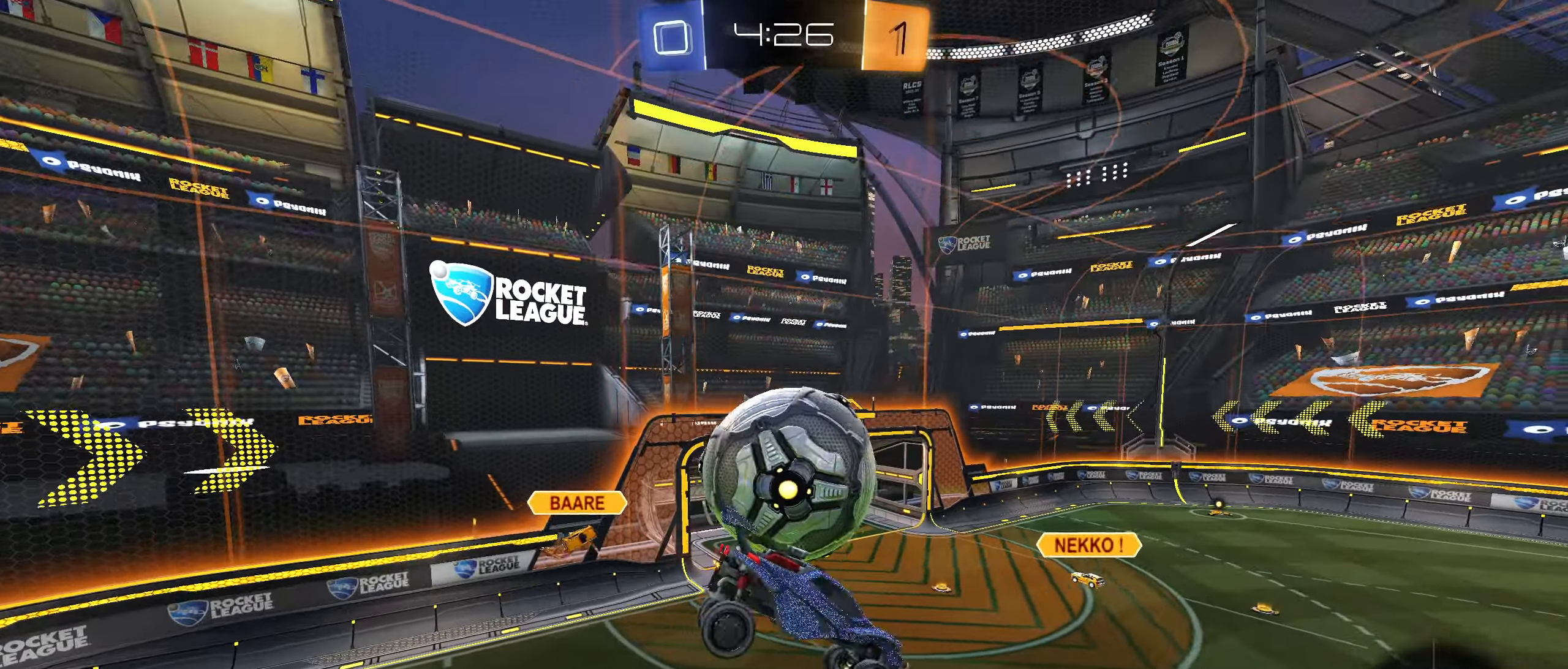
{"buttons": ["CROSS", "CIRCLE", "L1"], "left_stick": "up-left", "right_stick": "center", "events": [[17, "CIRCLE", "down"], [150, "R1", "down"], [150, "left_stick", "right"], [383, "L1", "down"], [383, "R1", "up"], [400, "CROSS", "down"], [417, "left_stick", "up-left"]]}
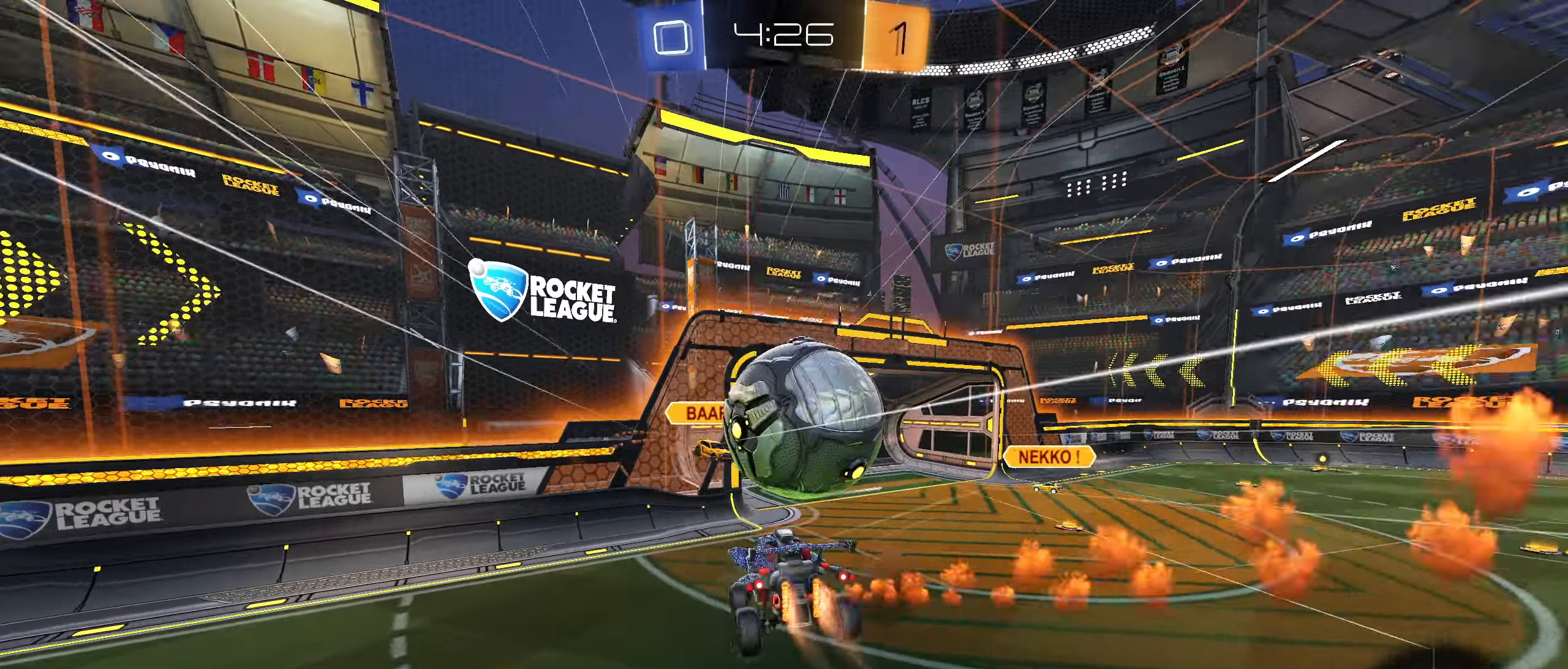
{"buttons": ["CIRCLE", "L1"], "left_stick": "down-left", "right_stick": "center", "events": [[117, "CROSS", "up"], [183, "left_stick", "down-left"]]}
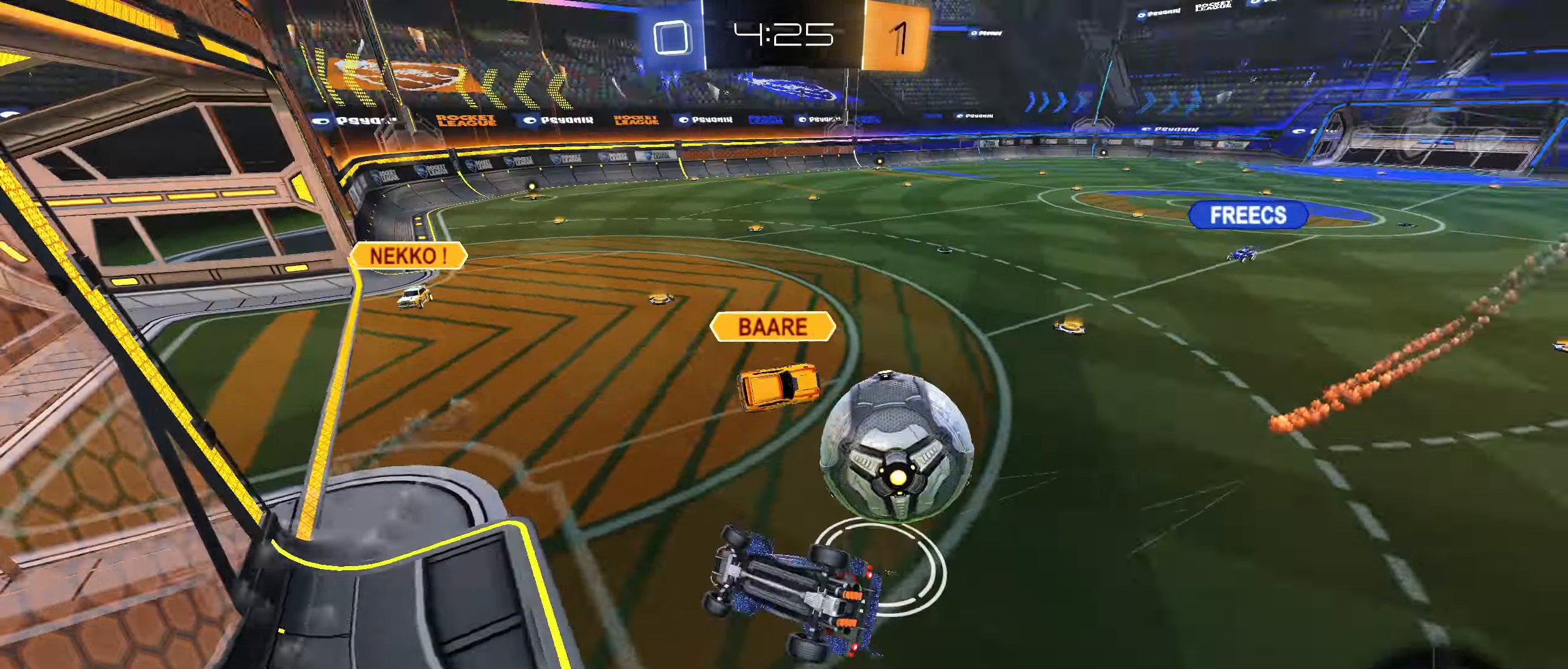
{"buttons": ["R2"], "left_stick": "left", "right_stick": "center", "events": [[17, "CIRCLE", "up"], [50, "L1", "up"], [67, "left_stick", "down-right"], [133, "L2", "down"], [167, "left_stick", "center"], [200, "R2", "down"], [400, "left_stick", "left"], [417, "L2", "up"]]}
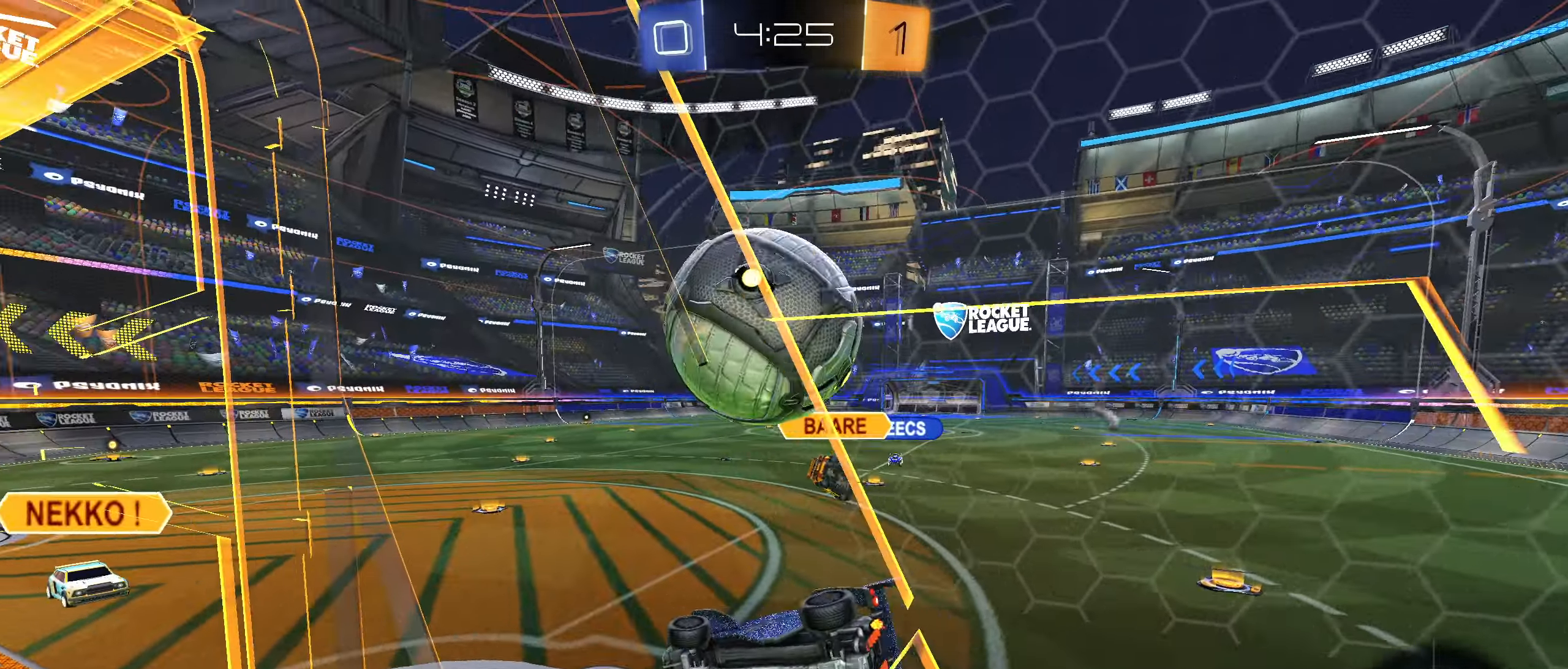
{"buttons": ["L1"], "left_stick": "down", "right_stick": "center", "events": [[67, "L2", "down"], [233, "CROSS", "down"], [233, "left_stick", "down"], [267, "R2", "up"], [400, "L1", "down"], [450, "L2", "up"], [467, "CROSS", "up"]]}
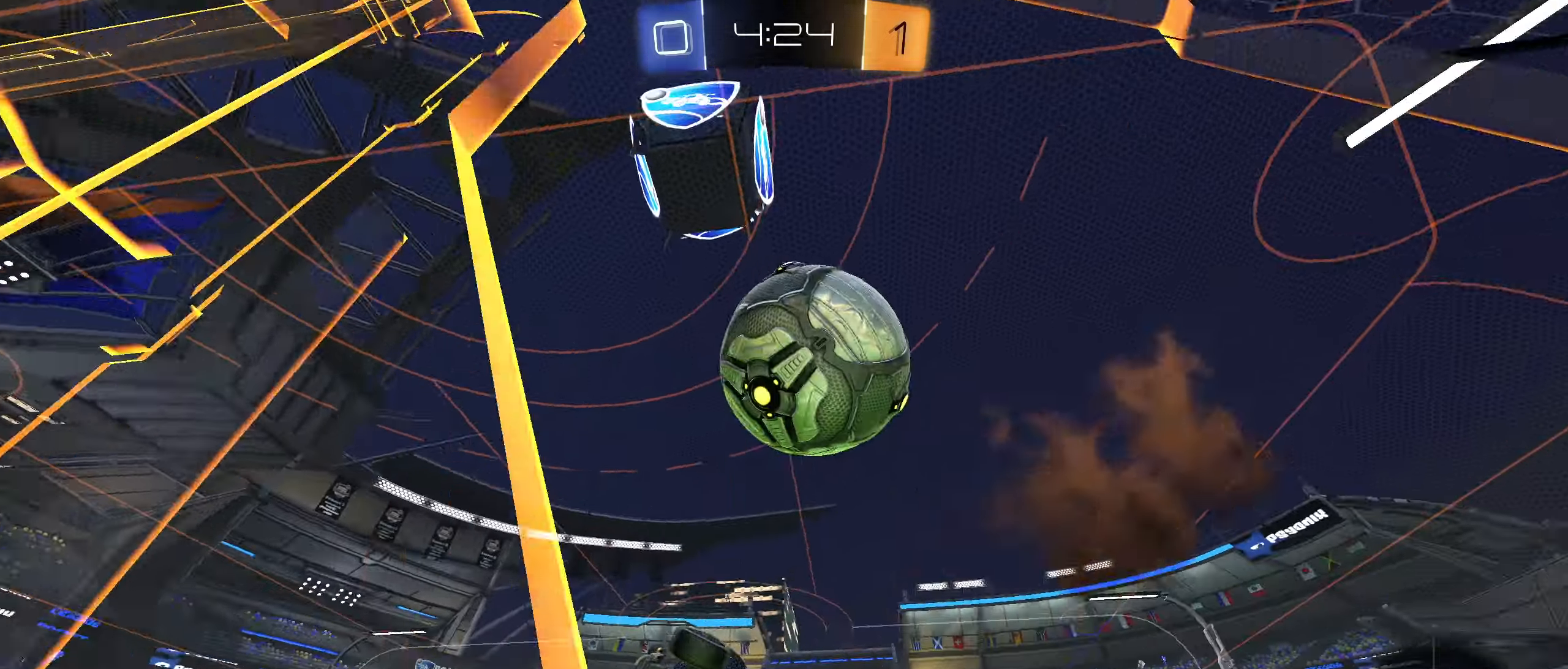
{"buttons": ["CIRCLE", "R2"], "left_stick": "up-right", "right_stick": "center", "events": [[83, "left_stick", "right"], [150, "TRIANGLE", "down"], [183, "left_stick", "up"], [283, "TRIANGLE", "up"], [317, "L1", "up"], [350, "R2", "down"], [433, "CIRCLE", "down"], [500, "left_stick", "up-right"]]}
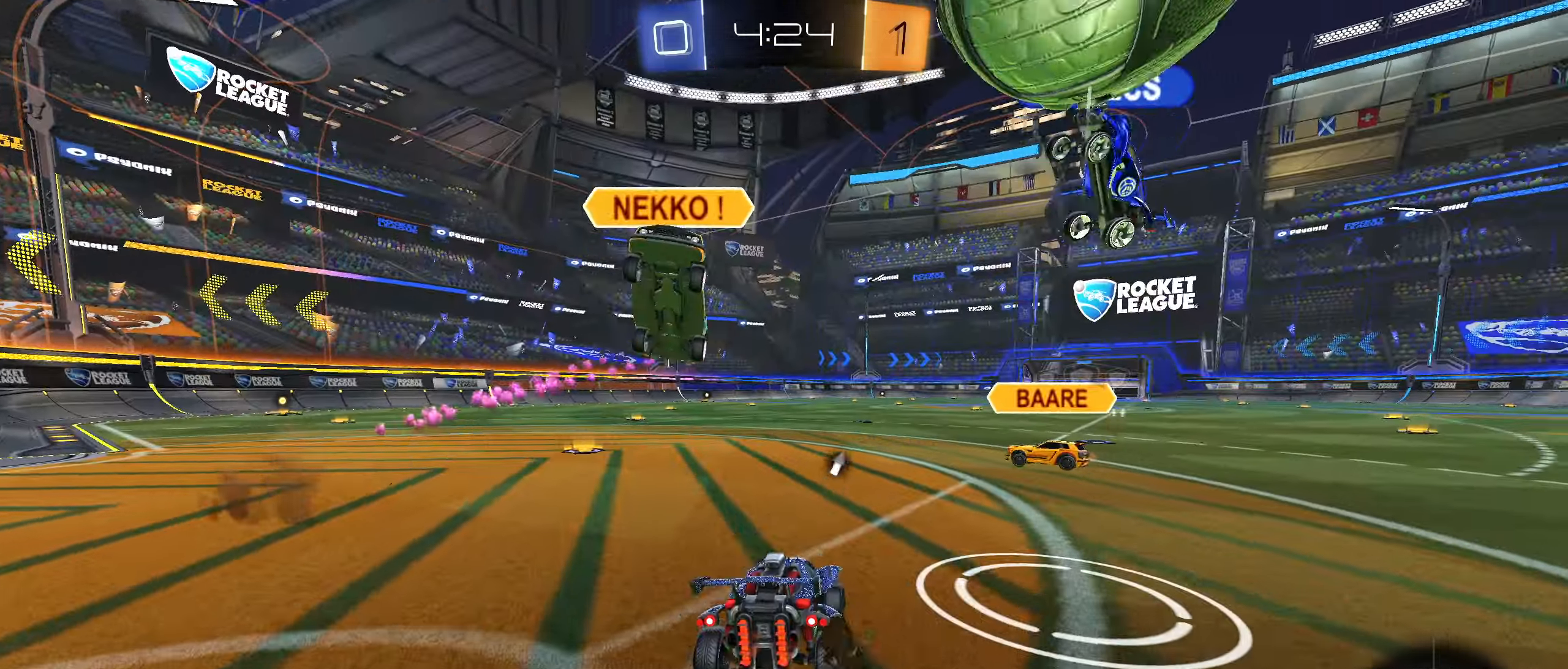
{"buttons": ["R2"], "left_stick": "center", "right_stick": "center", "events": [[100, "left_stick", "center"], [283, "CIRCLE", "up"], [400, "left_stick", "right"], [483, "left_stick", "center"]]}
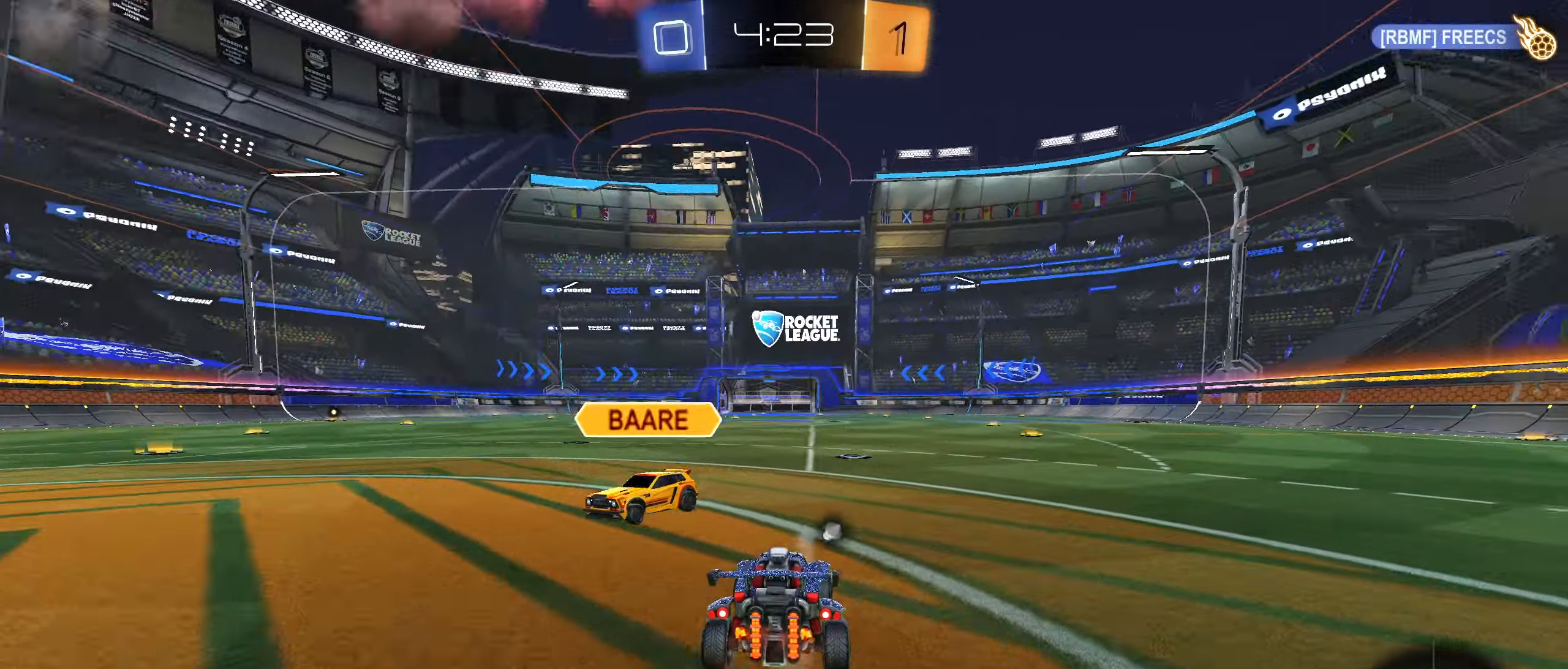
{"buttons": ["R2"], "left_stick": "right", "right_stick": "center", "events": [[17, "left_stick", "left"], [33, "TRIANGLE", "down"], [83, "left_stick", "center"], [117, "TRIANGLE", "up"], [484, "left_stick", "right"]]}
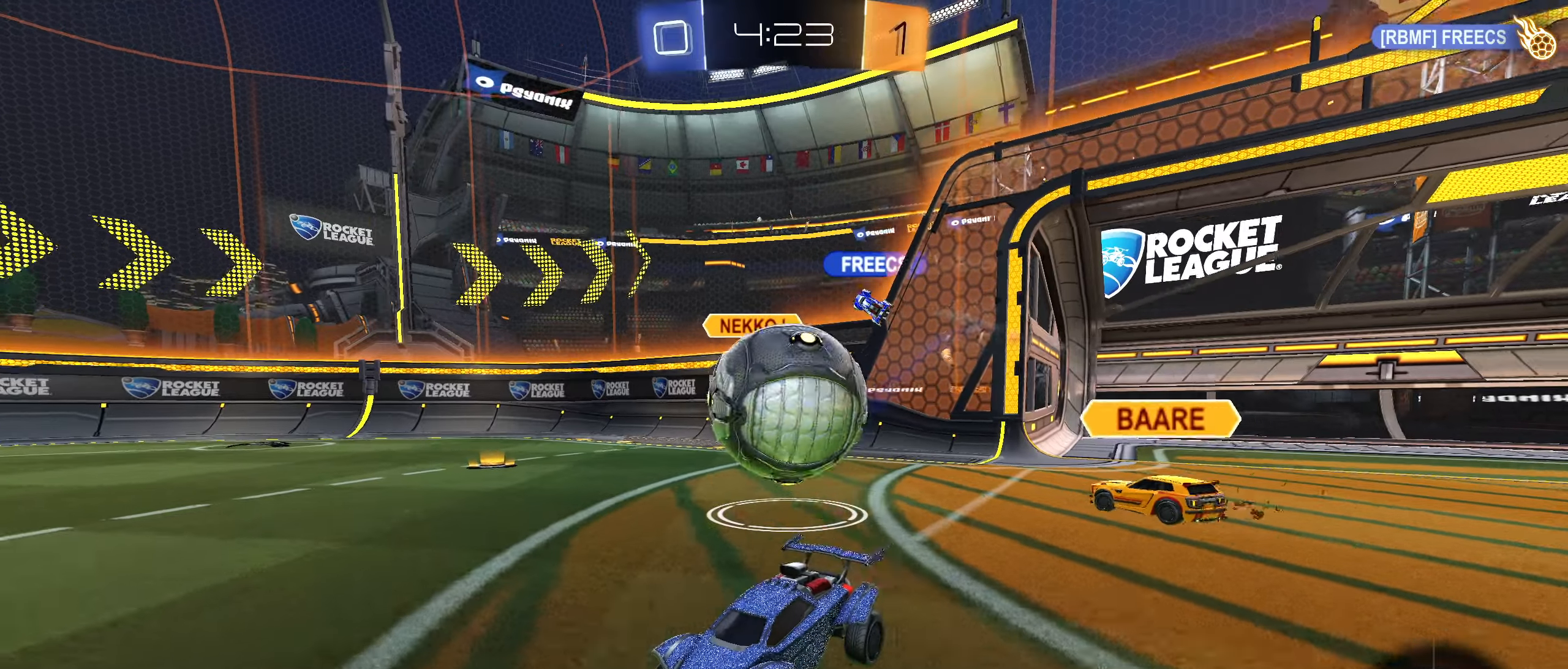
{"buttons": ["CROSS", "CIRCLE", "R1"], "left_stick": "right", "right_stick": "center", "events": [[17, "L1", "down"], [100, "R2", "up"], [134, "L1", "up"], [150, "L2", "down"], [167, "left_stick", "down-right"], [217, "left_stick", "right"], [334, "L2", "up"], [484, "CIRCLE", "down"], [484, "CROSS", "down"], [500, "R1", "down"]]}
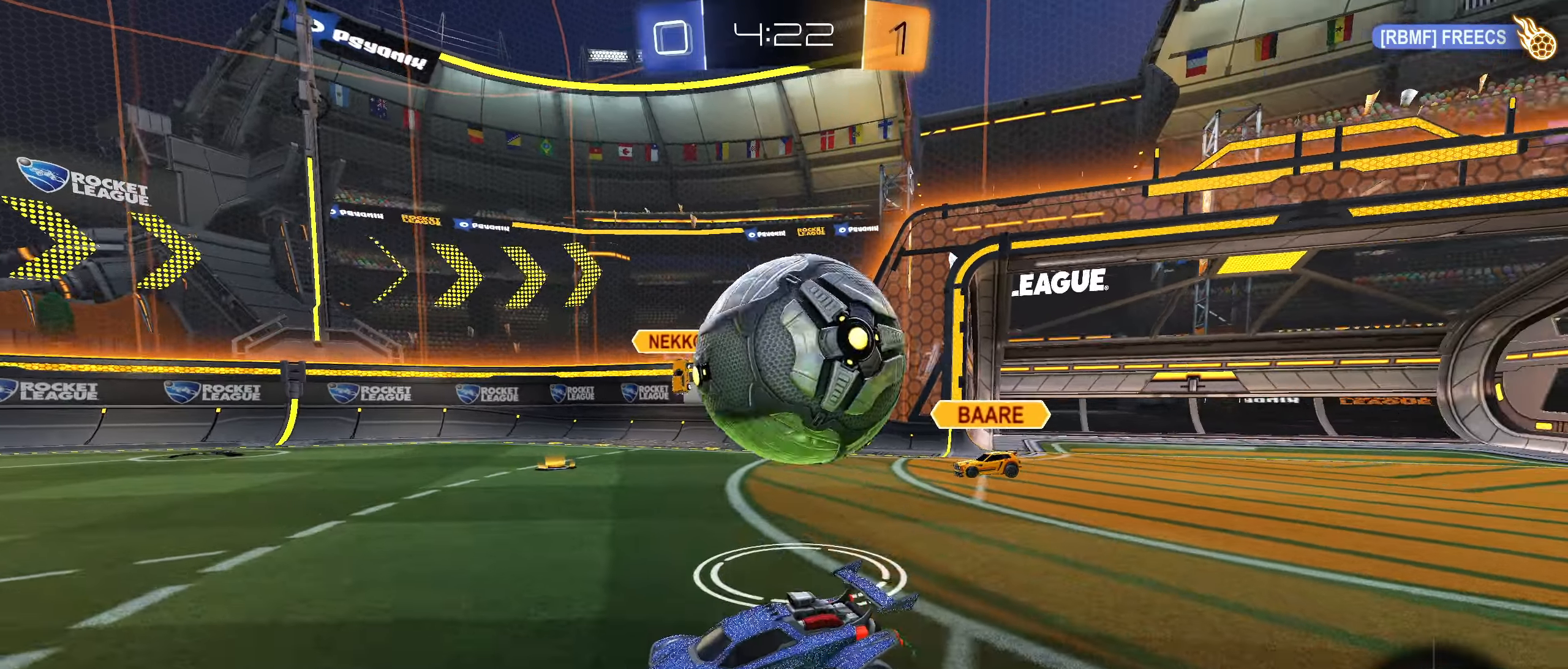
{"buttons": ["R1"], "left_stick": "right", "right_stick": "center", "events": [[67, "CIRCLE", "up"], [67, "CROSS", "up"], [117, "CIRCLE", "down"], [117, "left_stick", "center"], [134, "CROSS", "down"], [167, "left_stick", "right"], [284, "CROSS", "up"], [300, "CIRCLE", "up"]]}
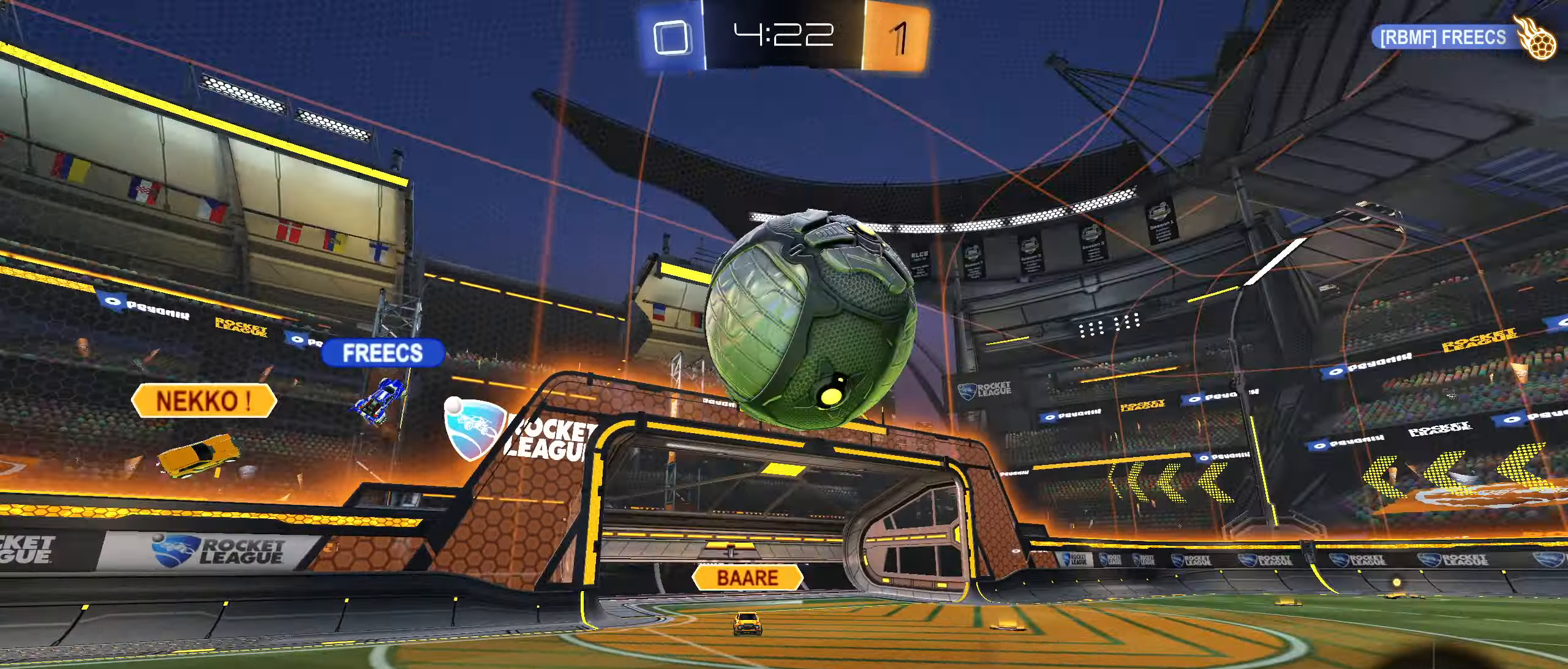
{"buttons": [], "left_stick": "center", "right_stick": "center", "events": [[34, "left_stick", "center"], [350, "R1", "up"]]}
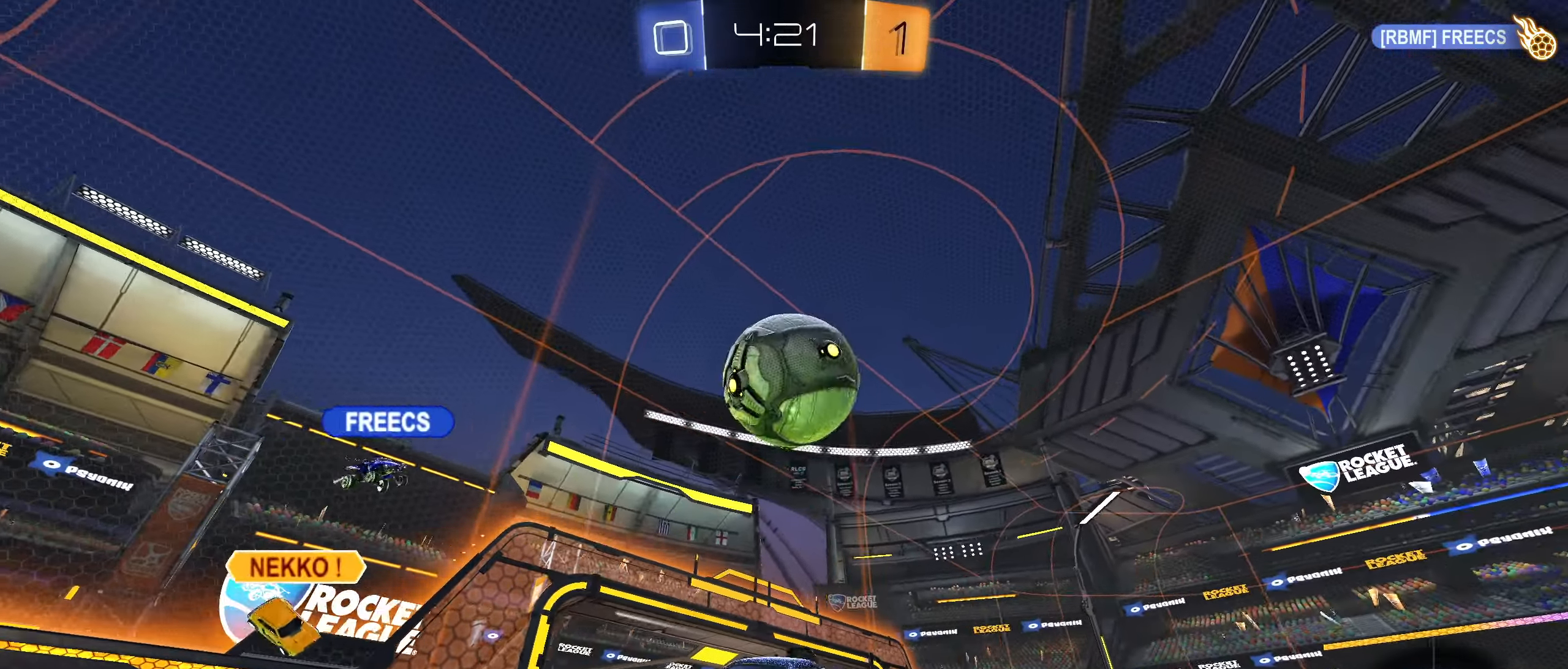
{"buttons": ["R2"], "left_stick": "left", "right_stick": "center", "events": [[50, "left_stick", "left"], [67, "R2", "down"], [267, "L1", "down"], [400, "L1", "up"]]}
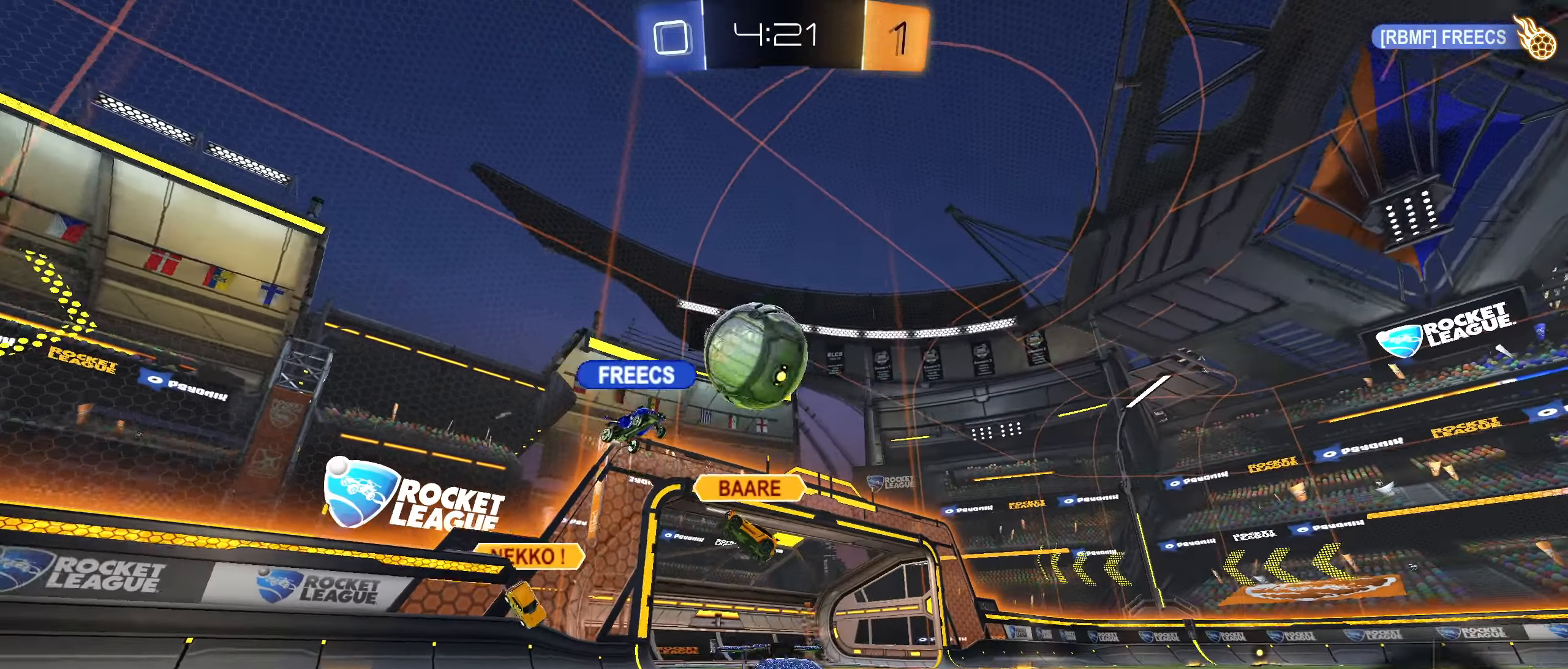
{"buttons": ["R2"], "left_stick": "down-left", "right_stick": "center", "events": [[100, "left_stick", "center"], [450, "left_stick", "down-left"]]}
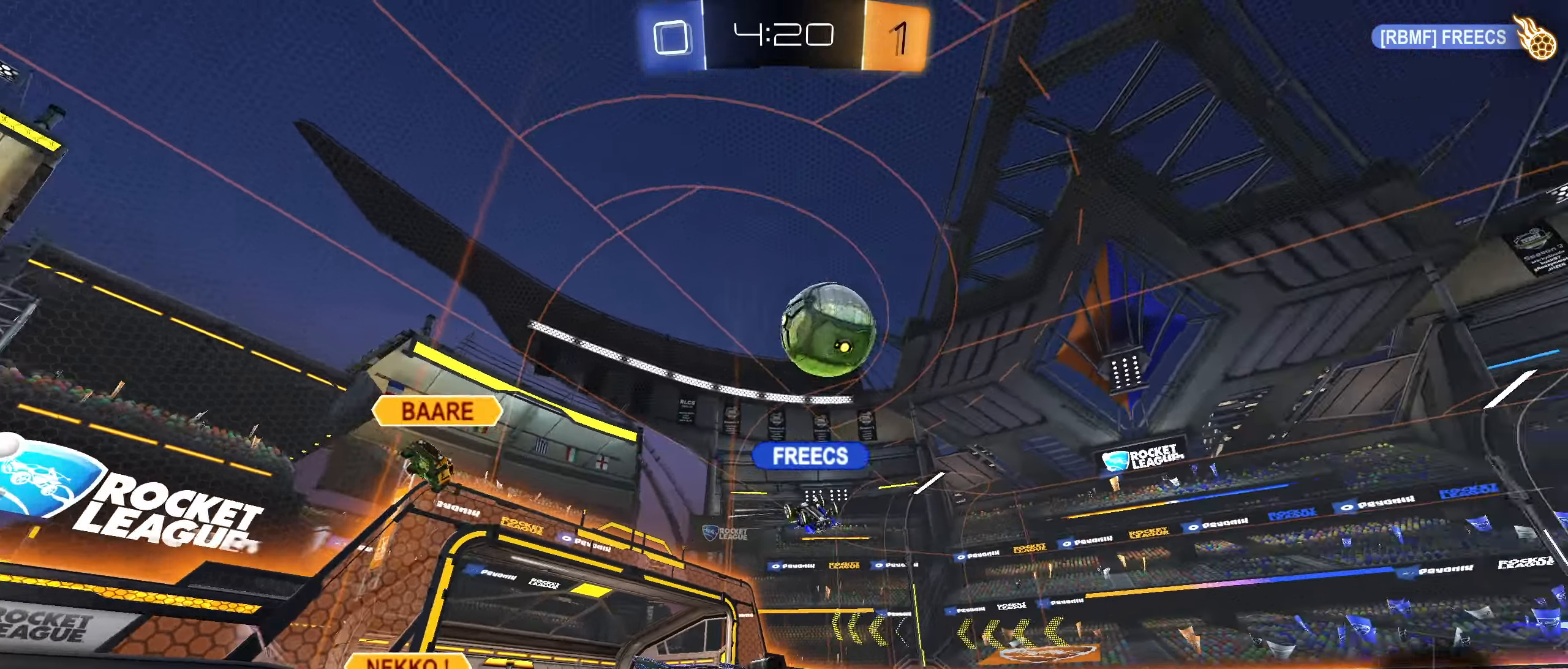
{"buttons": ["R2"], "left_stick": "right", "right_stick": "center", "events": [[34, "left_stick", "left"], [150, "left_stick", "center"], [500, "left_stick", "right"]]}
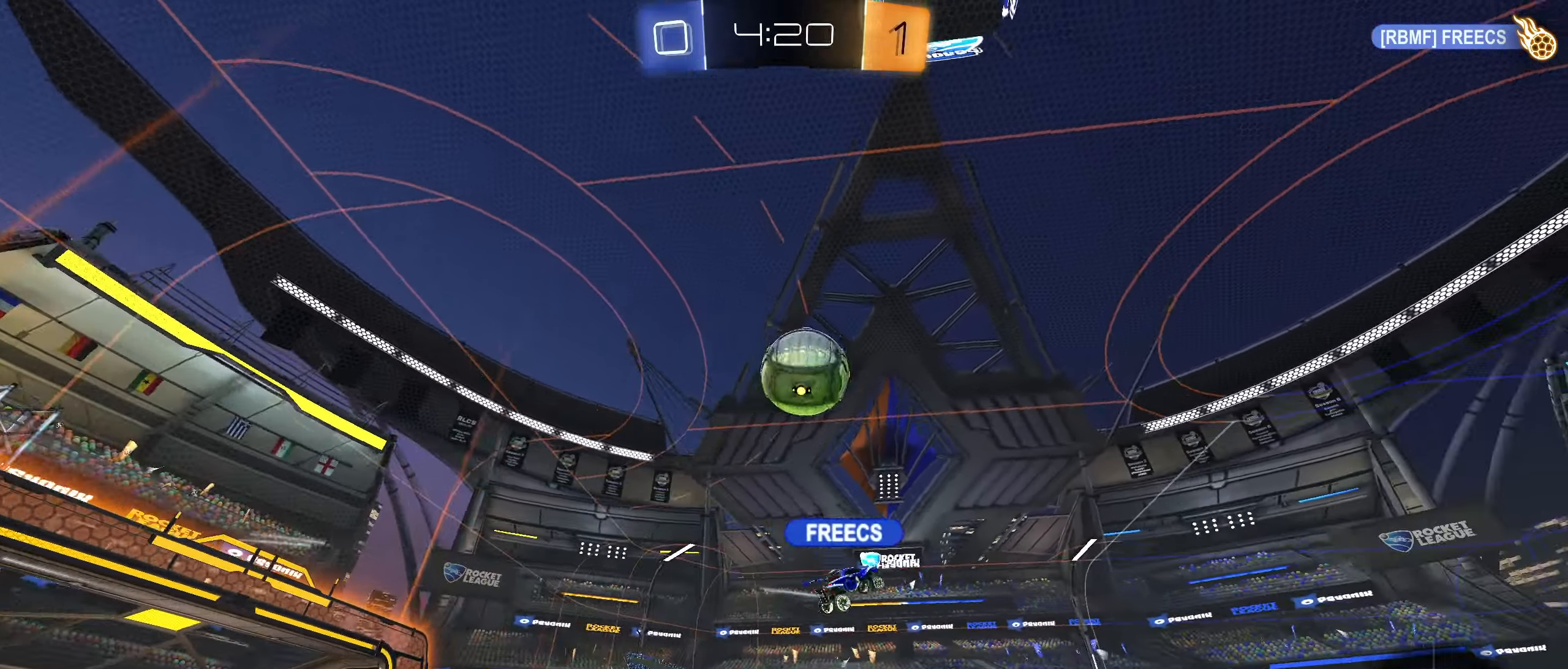
{"buttons": ["R2"], "left_stick": "up-right", "right_stick": "center", "events": [[484, "left_stick", "up-right"]]}
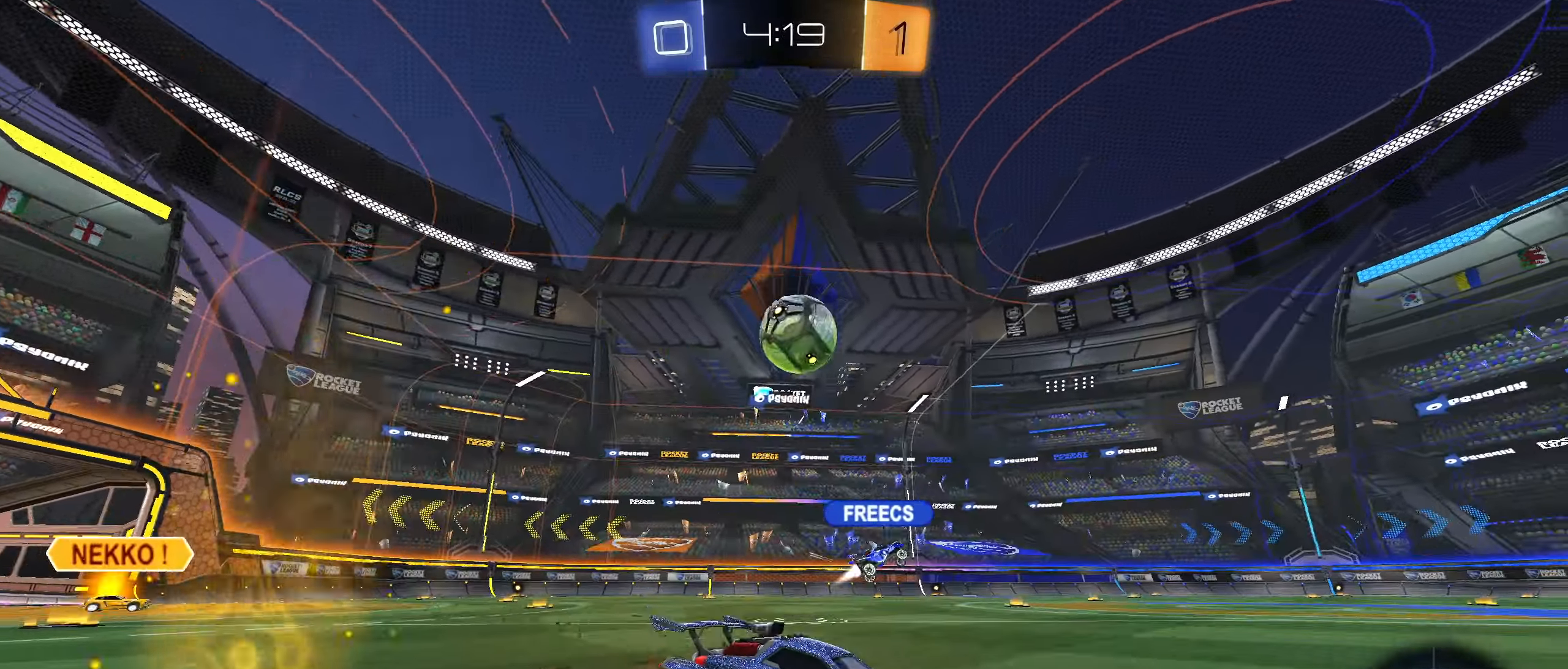
{"buttons": ["TRIANGLE", "R2"], "left_stick": "center", "right_stick": "center", "events": [[100, "left_stick", "up"], [117, "CIRCLE", "down"], [134, "CROSS", "down"], [184, "CROSS", "up"], [234, "CROSS", "down"], [317, "left_stick", "center"], [334, "CROSS", "up"], [367, "CIRCLE", "up"], [484, "TRIANGLE", "down"]]}
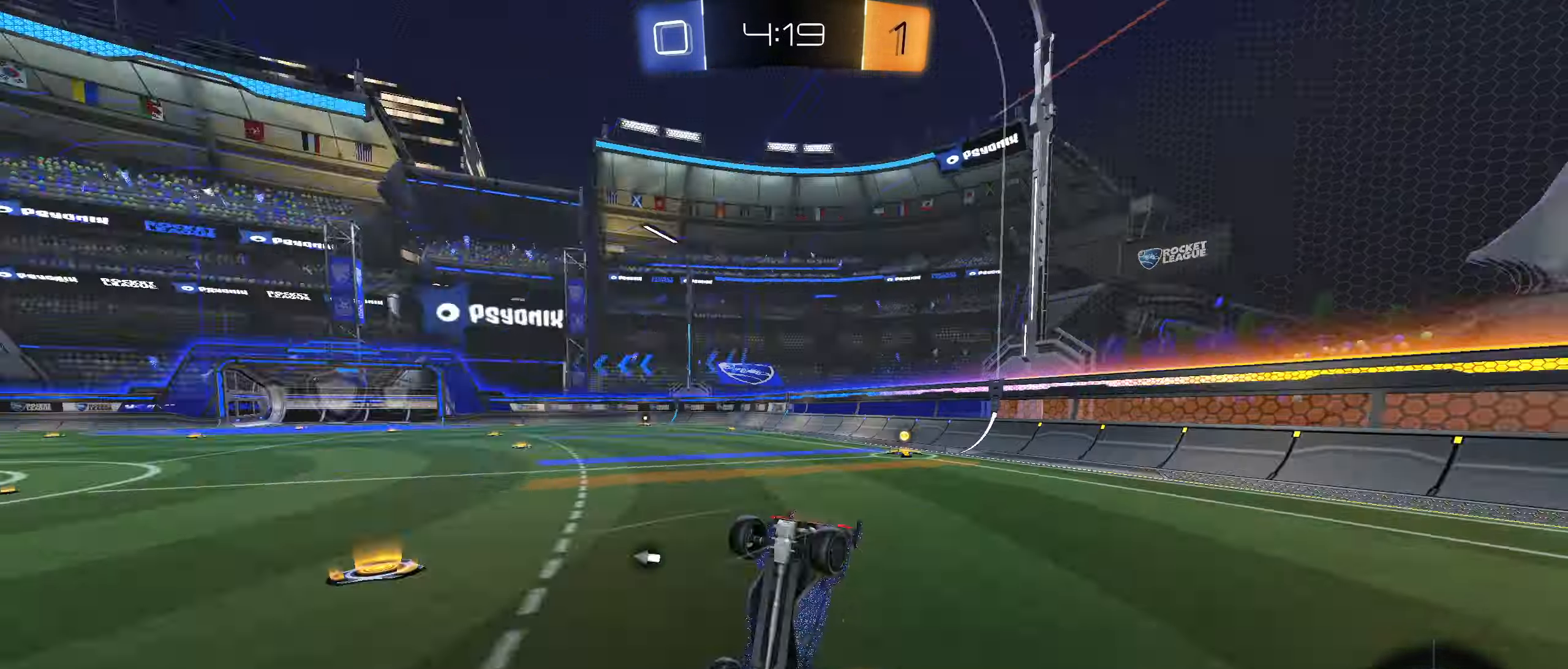
{"buttons": ["R2"], "left_stick": "left", "right_stick": "center", "events": [[100, "TRIANGLE", "up"], [384, "left_stick", "left"]]}
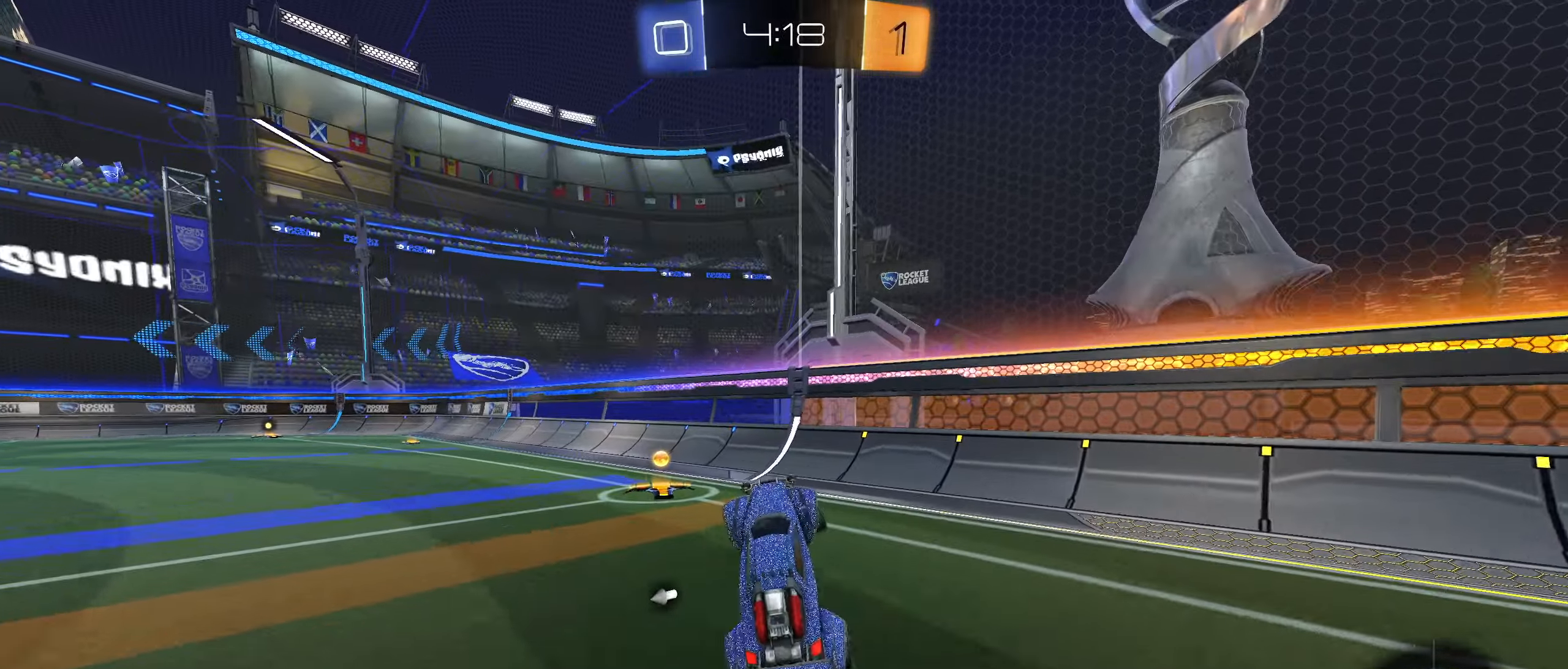
{"buttons": ["CIRCLE", "R2"], "left_stick": "left", "right_stick": "center", "events": [[150, "TRIANGLE", "down"], [217, "TRIANGLE", "up"], [416, "CIRCLE", "down"]]}
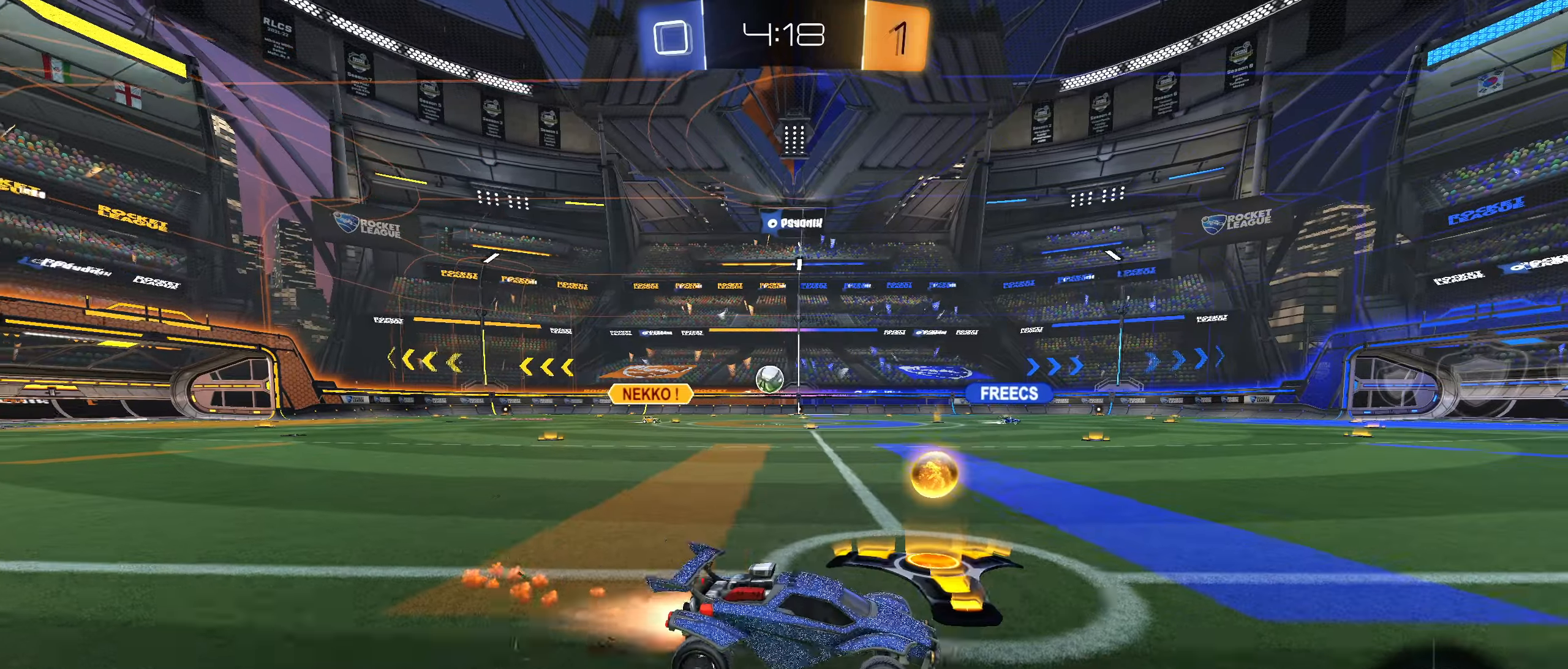
{"buttons": ["L1", "R2"], "left_stick": "down-left", "right_stick": "center", "events": [[116, "CROSS", "down"], [133, "L1", "down"], [150, "left_stick", "up"], [166, "CROSS", "up"], [233, "CROSS", "down"], [283, "CROSS", "up"], [333, "left_stick", "down-left"], [483, "CIRCLE", "up"]]}
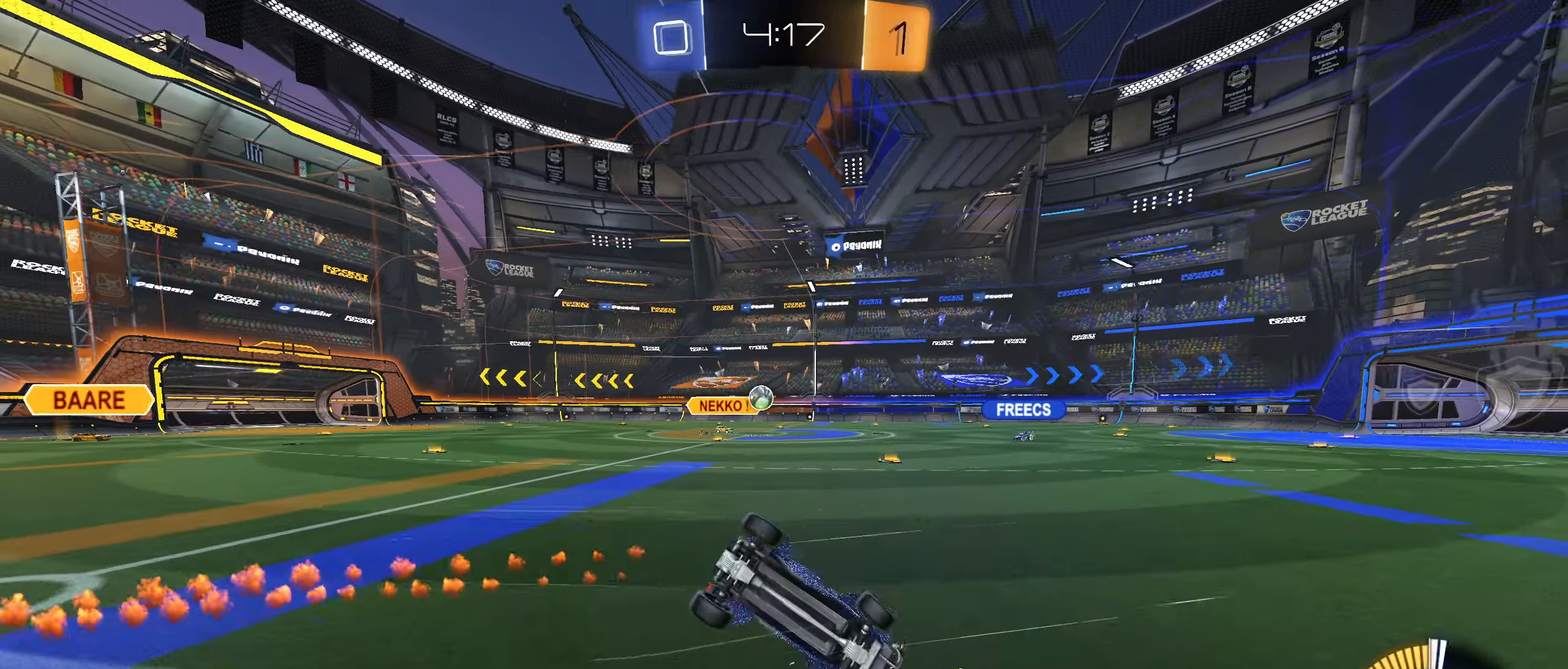
{"buttons": ["R2"], "left_stick": "center", "right_stick": "center", "events": [[466, "left_stick", "center"], [483, "L1", "up"]]}
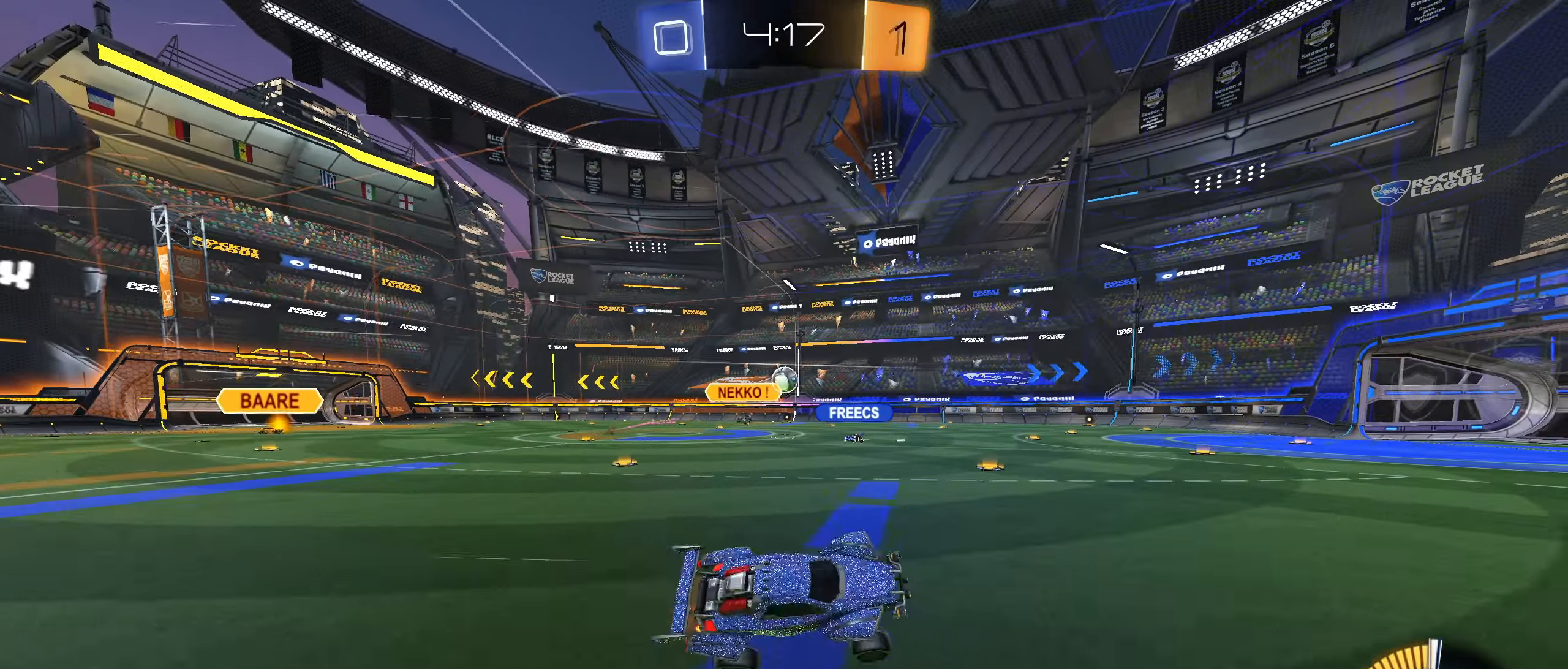
{"buttons": ["L2"], "left_stick": "center", "right_stick": "center", "events": [[216, "left_stick", "left"], [266, "CIRCLE", "down"], [283, "CIRCLE", "up"], [383, "L2", "down"], [400, "R2", "up"], [416, "left_stick", "center"]]}